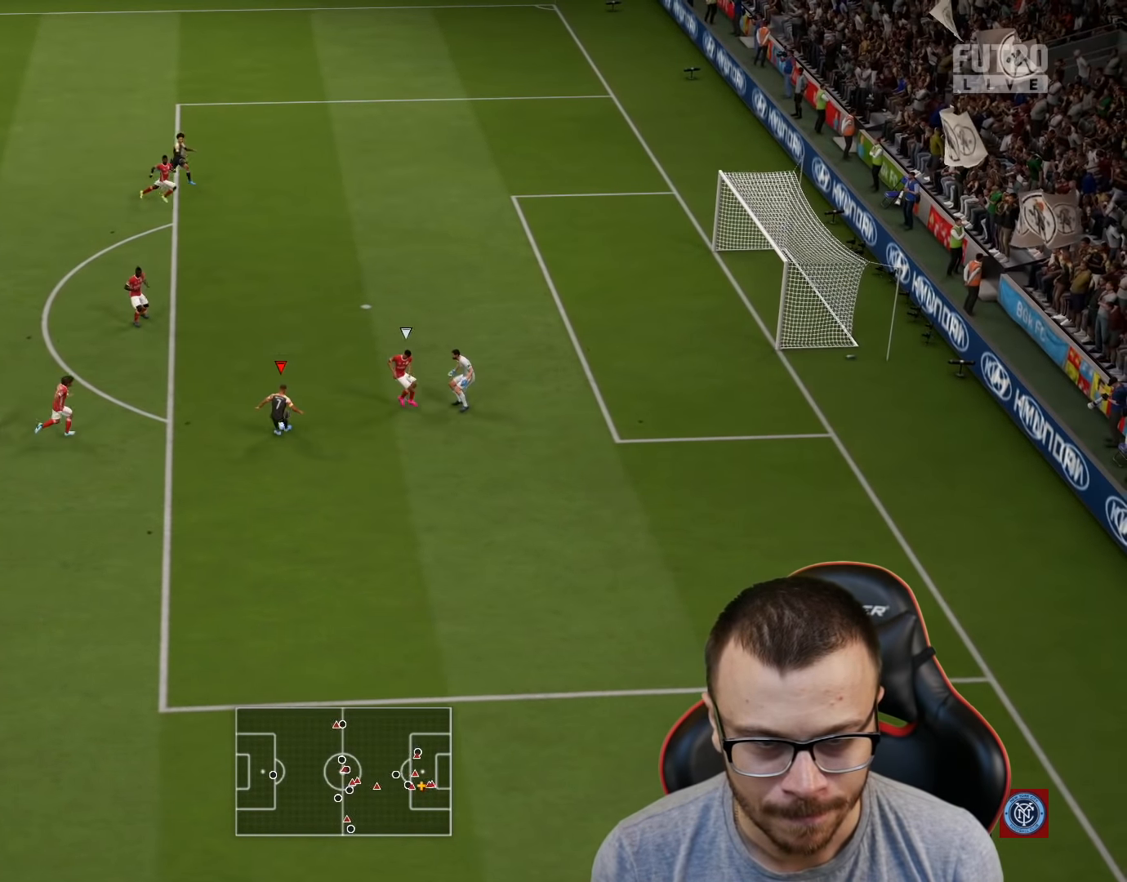
Gameplay with a controller (PlayStation layout); each line is a JSON object with the inputs held at the frame after it. "events" lists button and stick changes between this image and that frame as [ms after this image, input, new state], when the widget could be followed in between.
{"buttons": [], "left_stick": "up", "right_stick": "center", "events": [[16, "left_stick", "right"], [317, "left_stick", "up"]]}
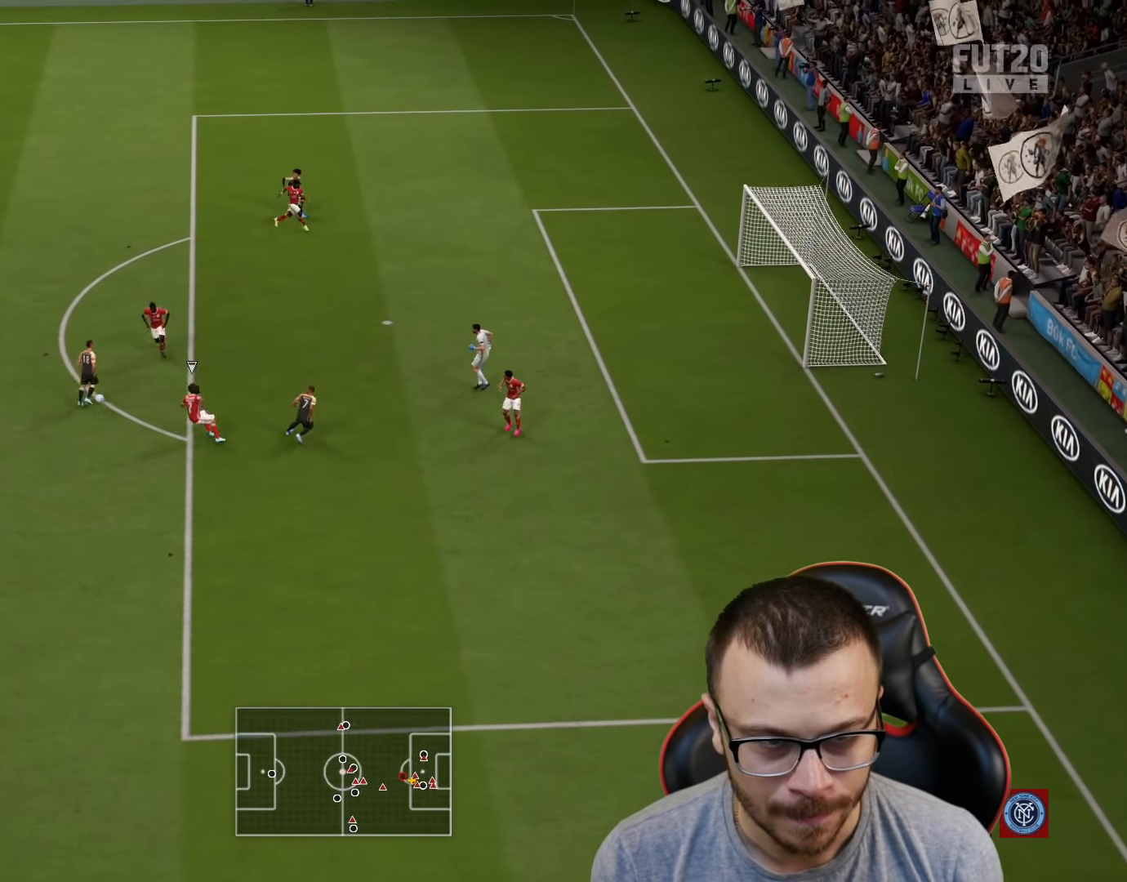
{"buttons": [], "left_stick": "up", "right_stick": "center", "events": []}
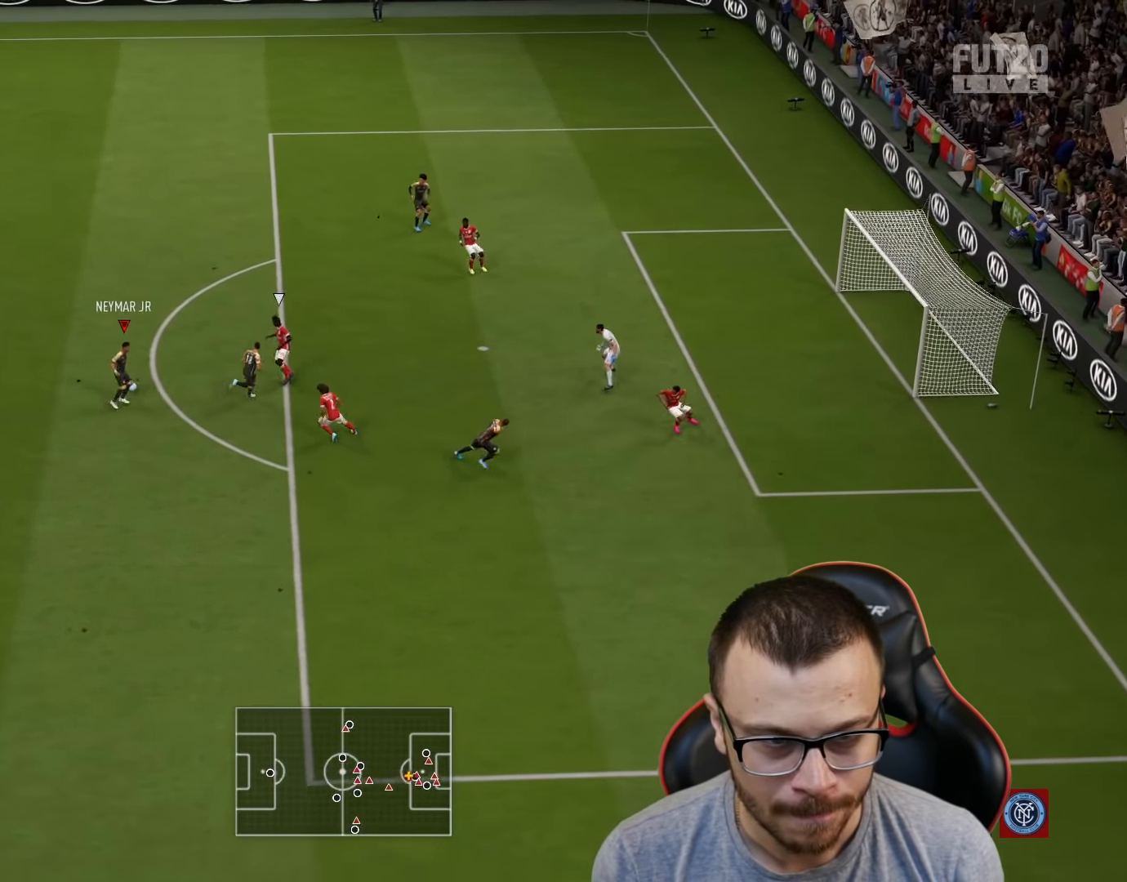
{"buttons": [], "left_stick": "up", "right_stick": "center", "events": []}
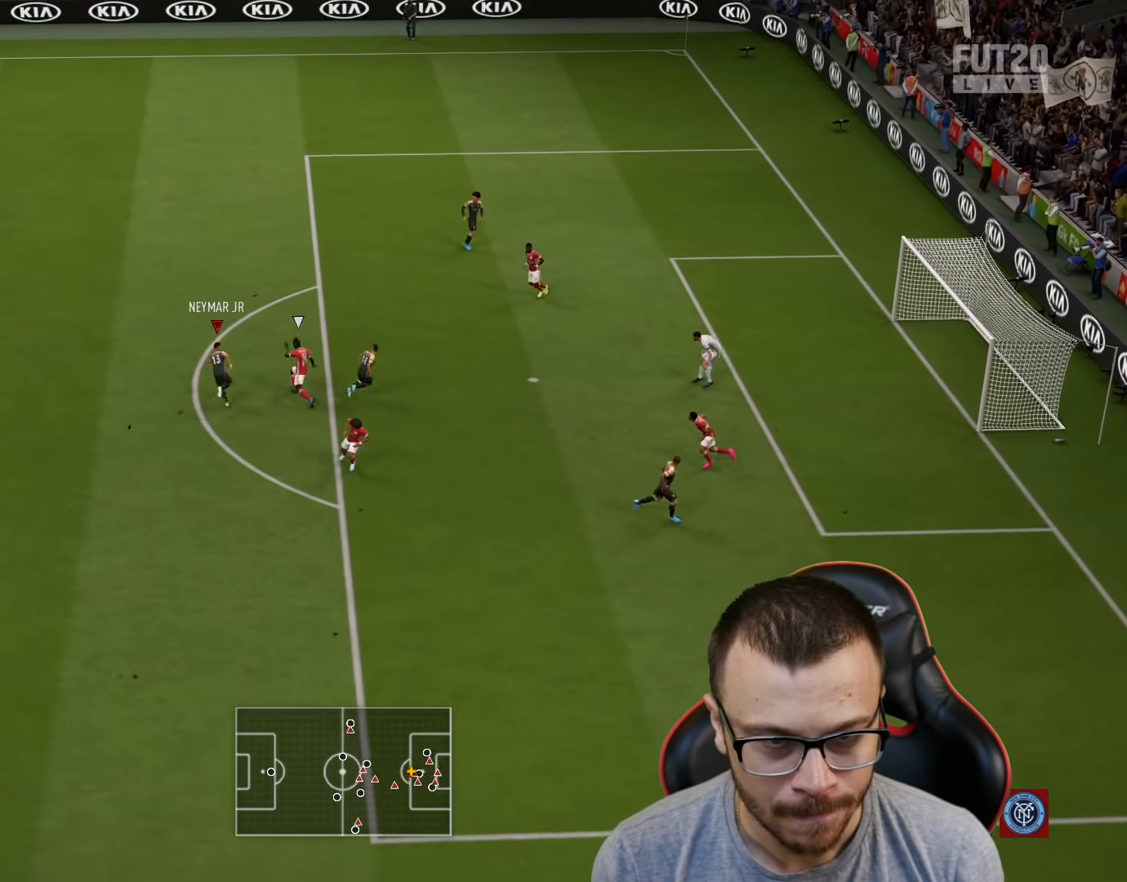
{"buttons": [], "left_stick": "down-left", "right_stick": "center", "events": [[100, "left_stick", "down-left"]]}
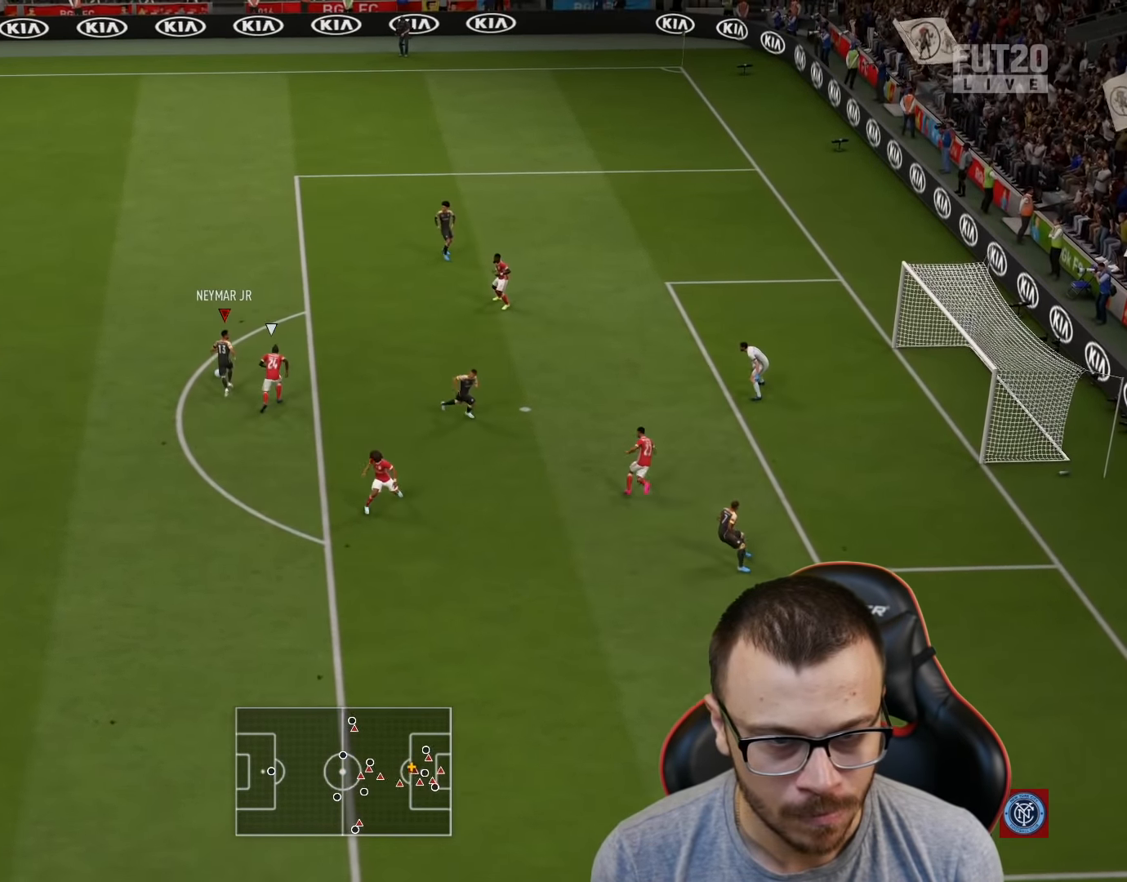
{"buttons": [], "left_stick": "down", "right_stick": "center", "events": [[100, "left_stick", "down"]]}
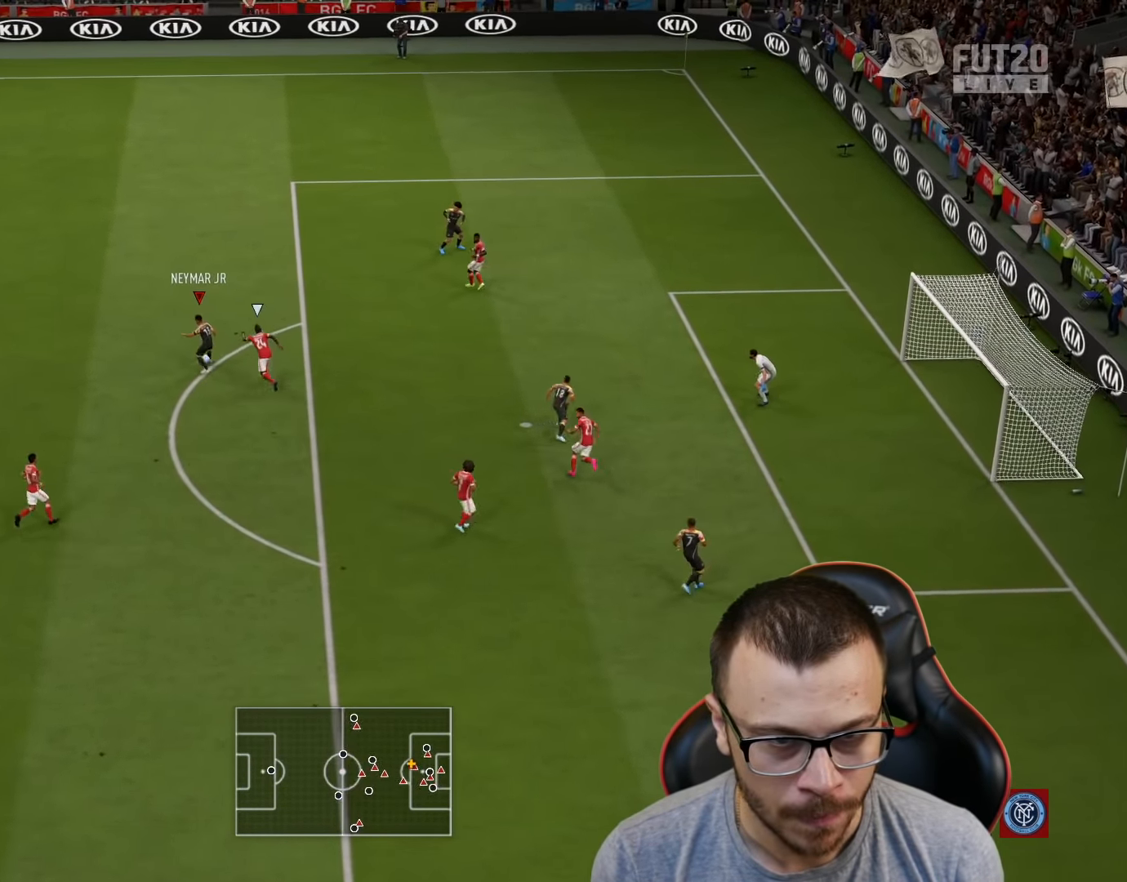
{"buttons": ["CIRCLE", "R1"], "left_stick": "down-right", "right_stick": "center", "events": [[317, "left_stick", "down-right"], [484, "R1", "down"], [501, "CIRCLE", "down"]]}
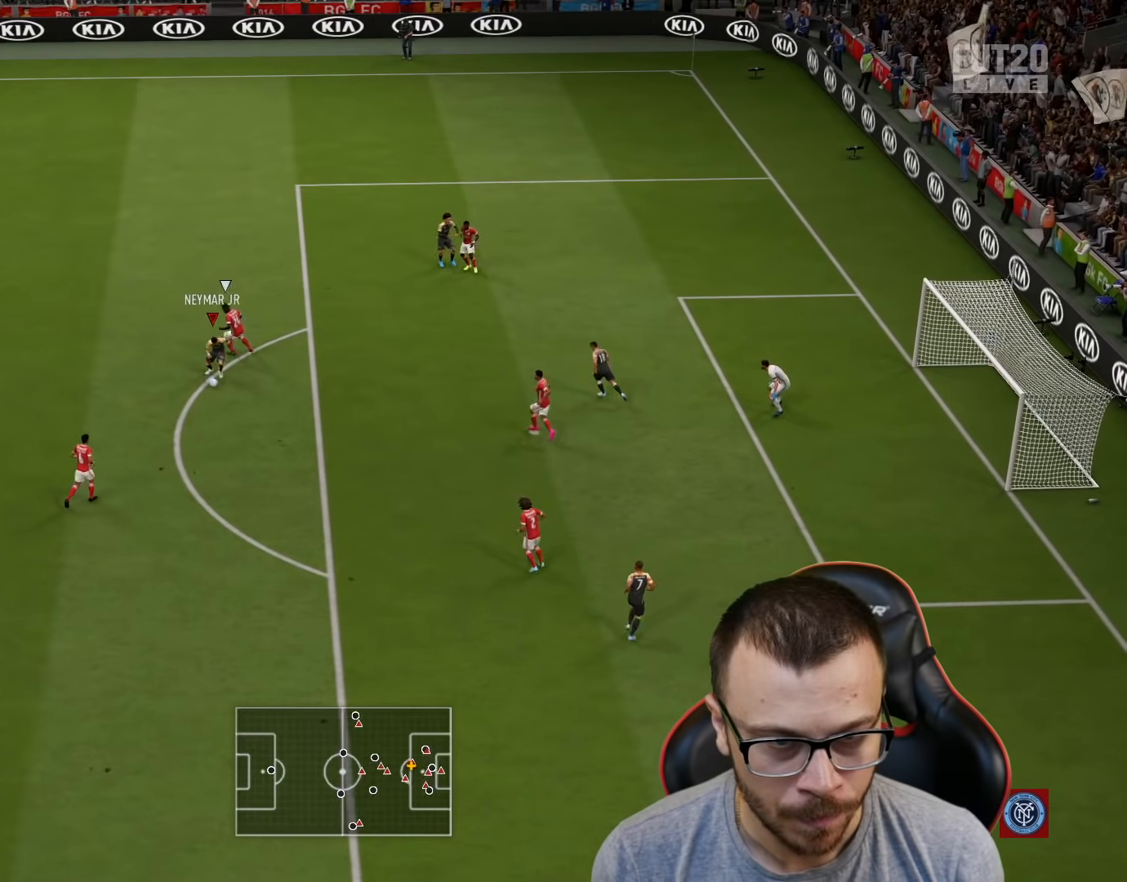
{"buttons": ["R1", "L3"], "left_stick": "down-right", "right_stick": "center", "events": [[50, "L3", "down"], [183, "CIRCLE", "up"]]}
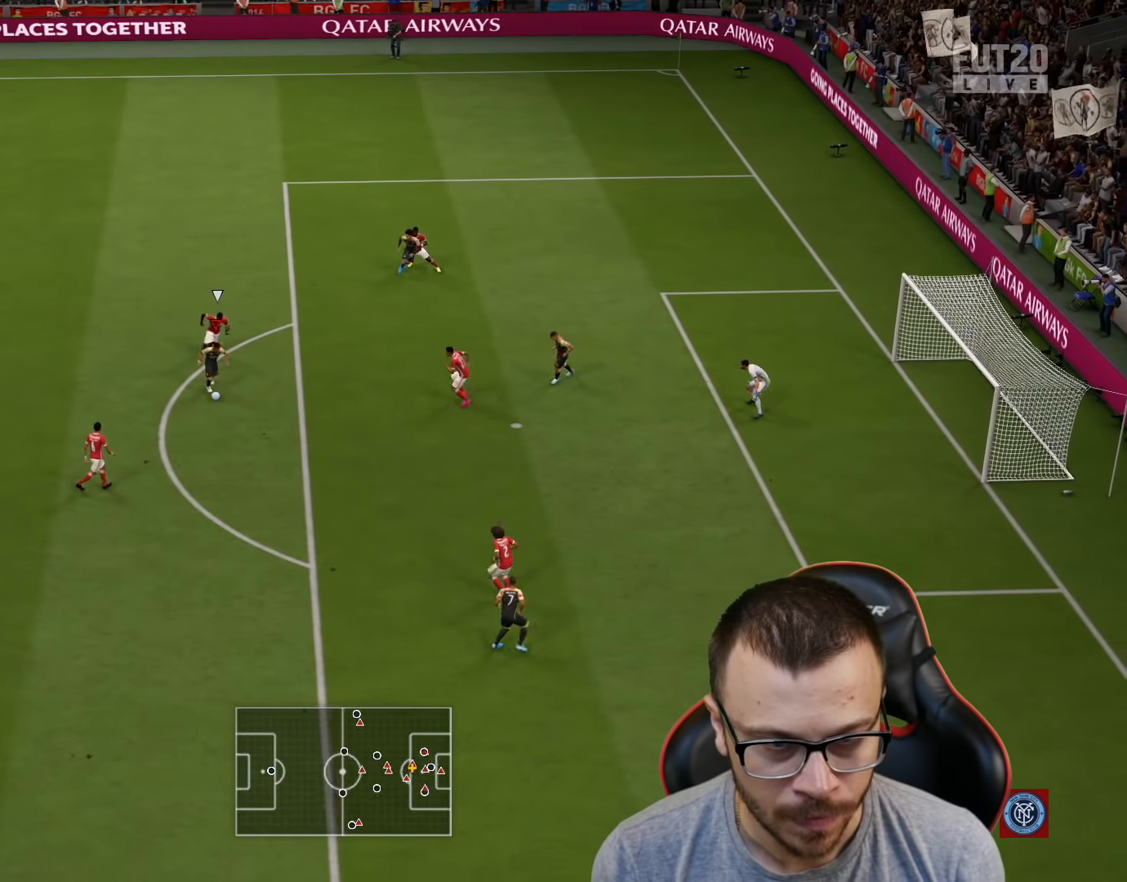
{"buttons": ["R1", "L3"], "left_stick": "down-right", "right_stick": "center", "events": []}
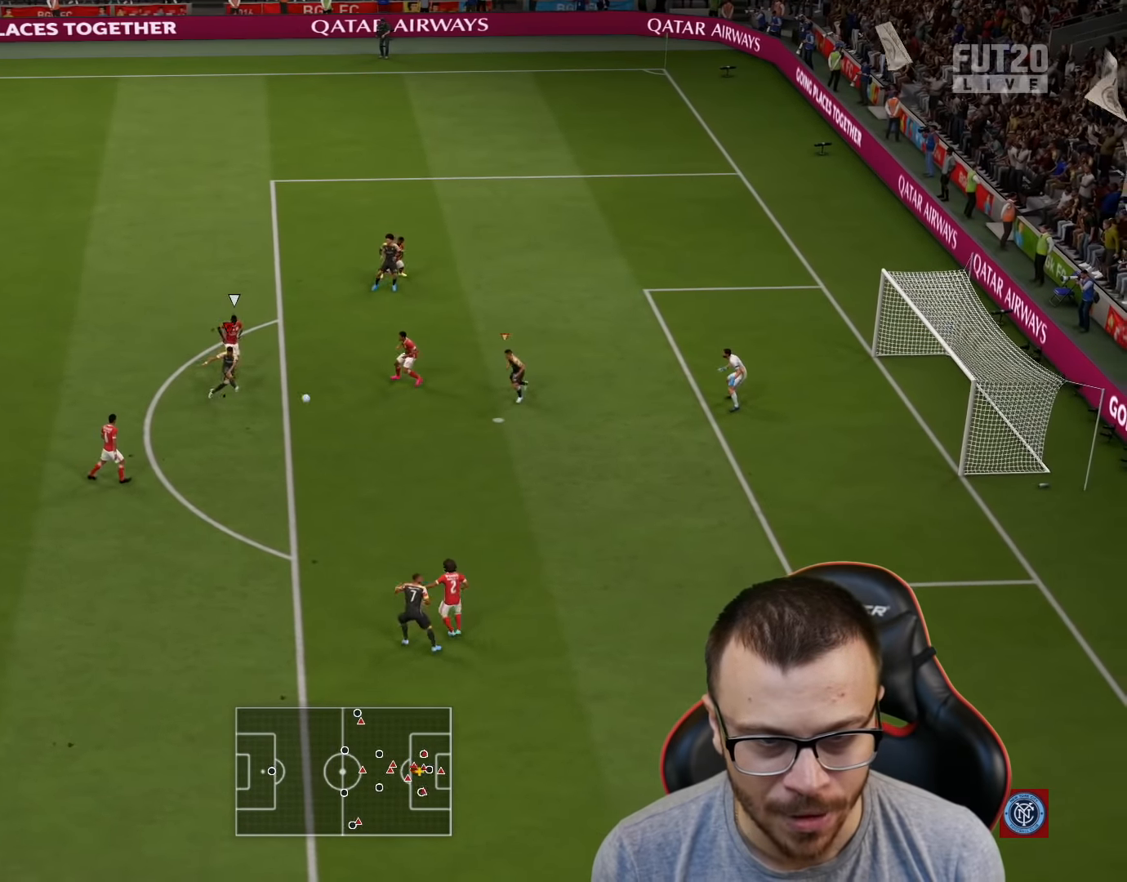
{"buttons": ["R1", "L3"], "left_stick": "down-right", "right_stick": "center", "events": []}
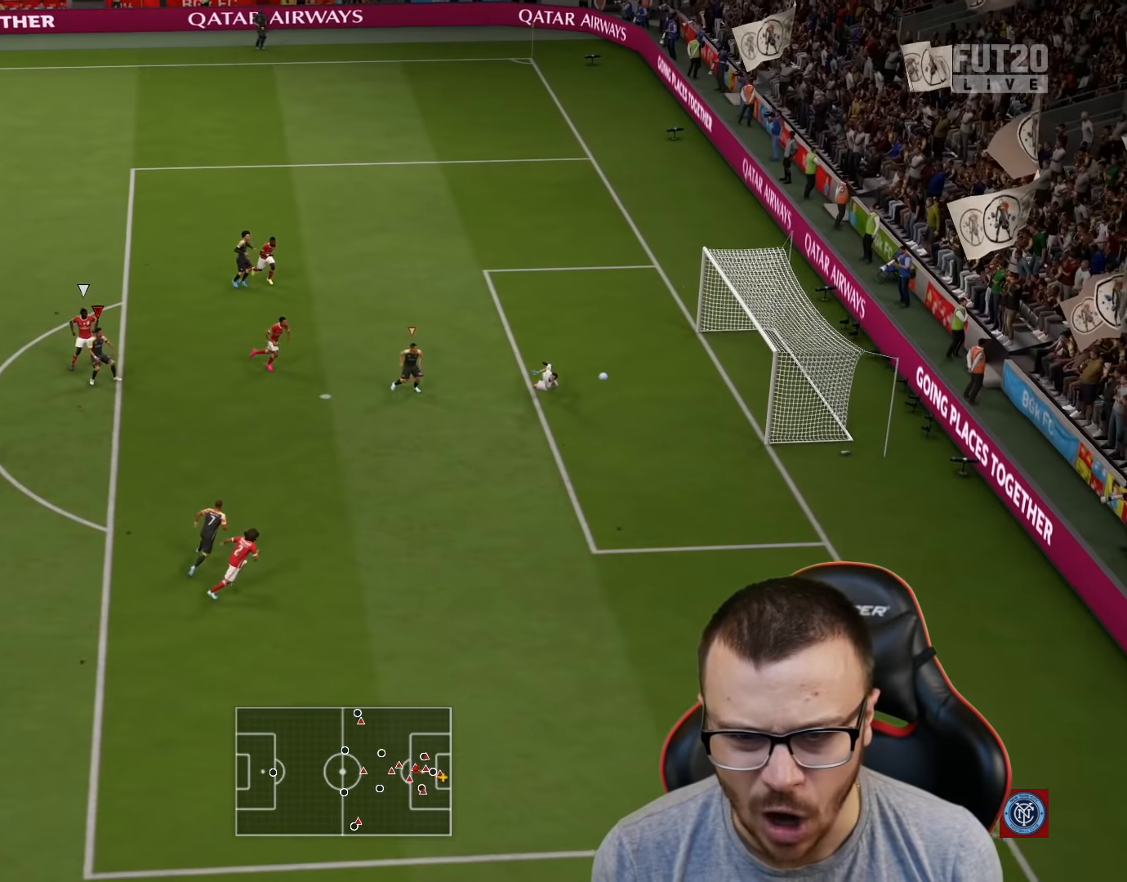
{"buttons": [], "left_stick": "down-right", "right_stick": "center", "events": [[417, "L3", "up"], [484, "R1", "up"]]}
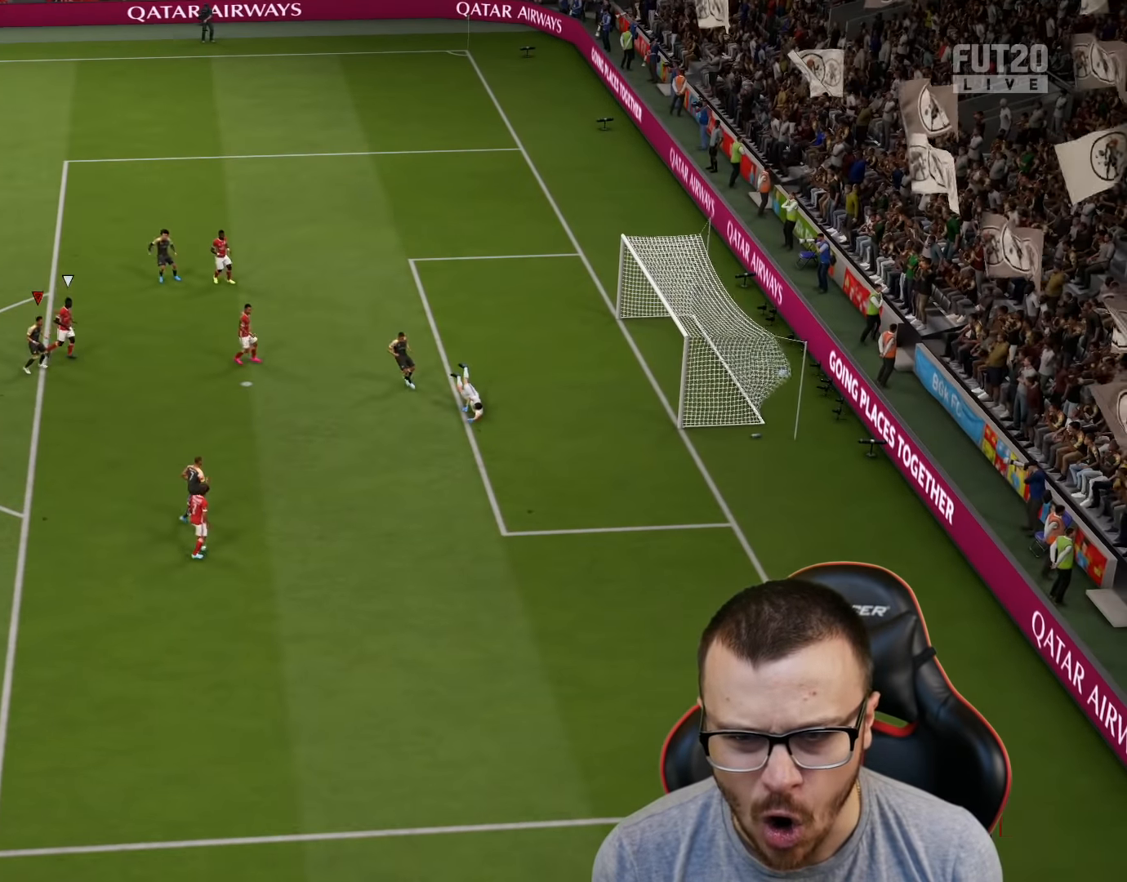
{"buttons": [], "left_stick": "center", "right_stick": "center", "events": [[33, "left_stick", "center"]]}
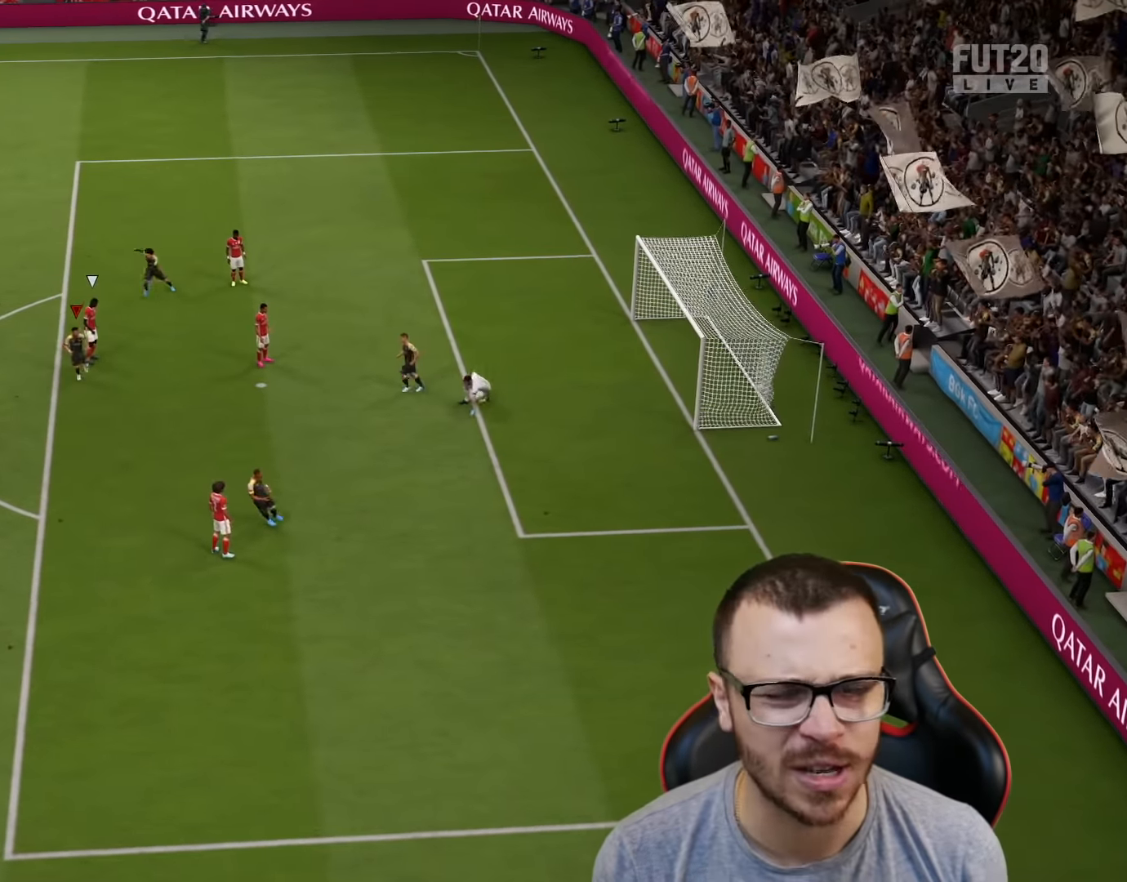
{"buttons": ["R2"], "left_stick": "center", "right_stick": "center", "events": [[150, "R2", "down"], [284, "left_stick", "up"], [334, "L1", "down"], [351, "CROSS", "down"], [467, "CROSS", "up"], [484, "L1", "up"], [501, "left_stick", "center"]]}
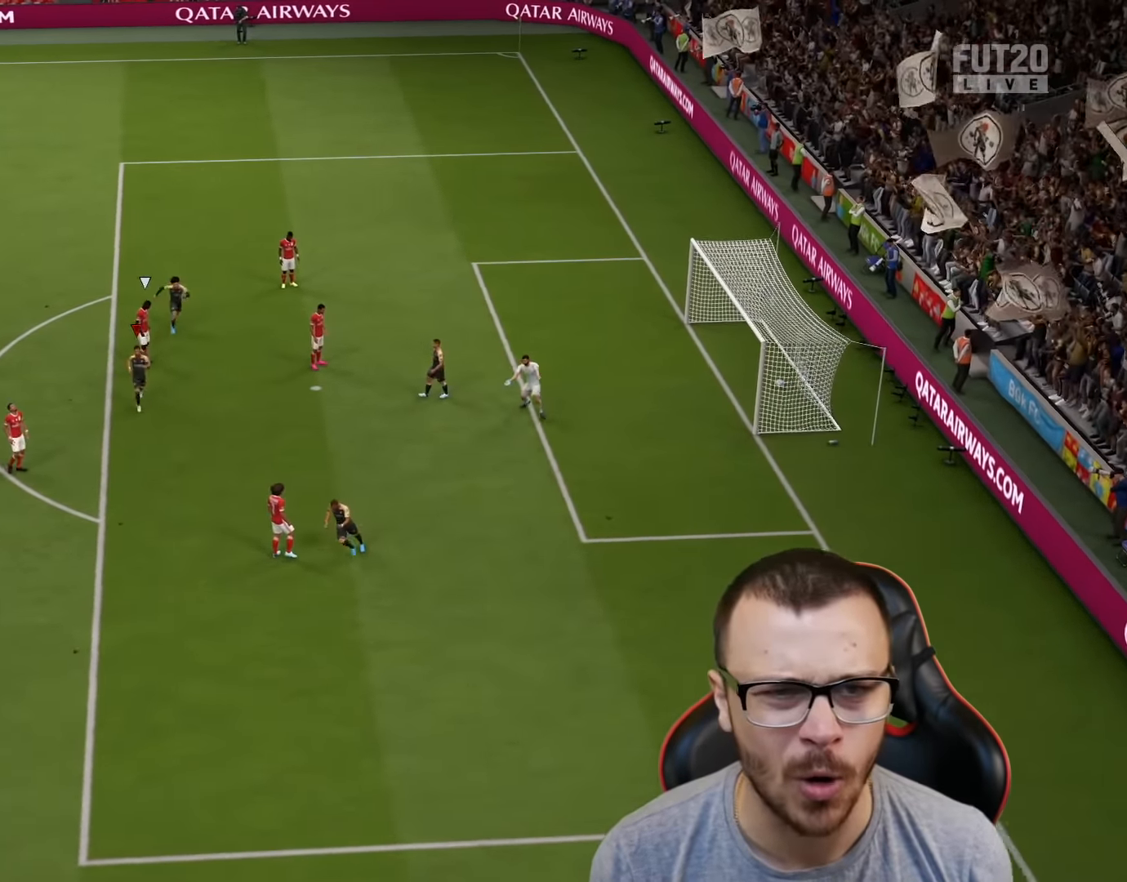
{"buttons": ["R2"], "left_stick": "down-left", "right_stick": "center", "events": [[150, "R2", "up"], [333, "R2", "down"], [333, "left_stick", "down-left"]]}
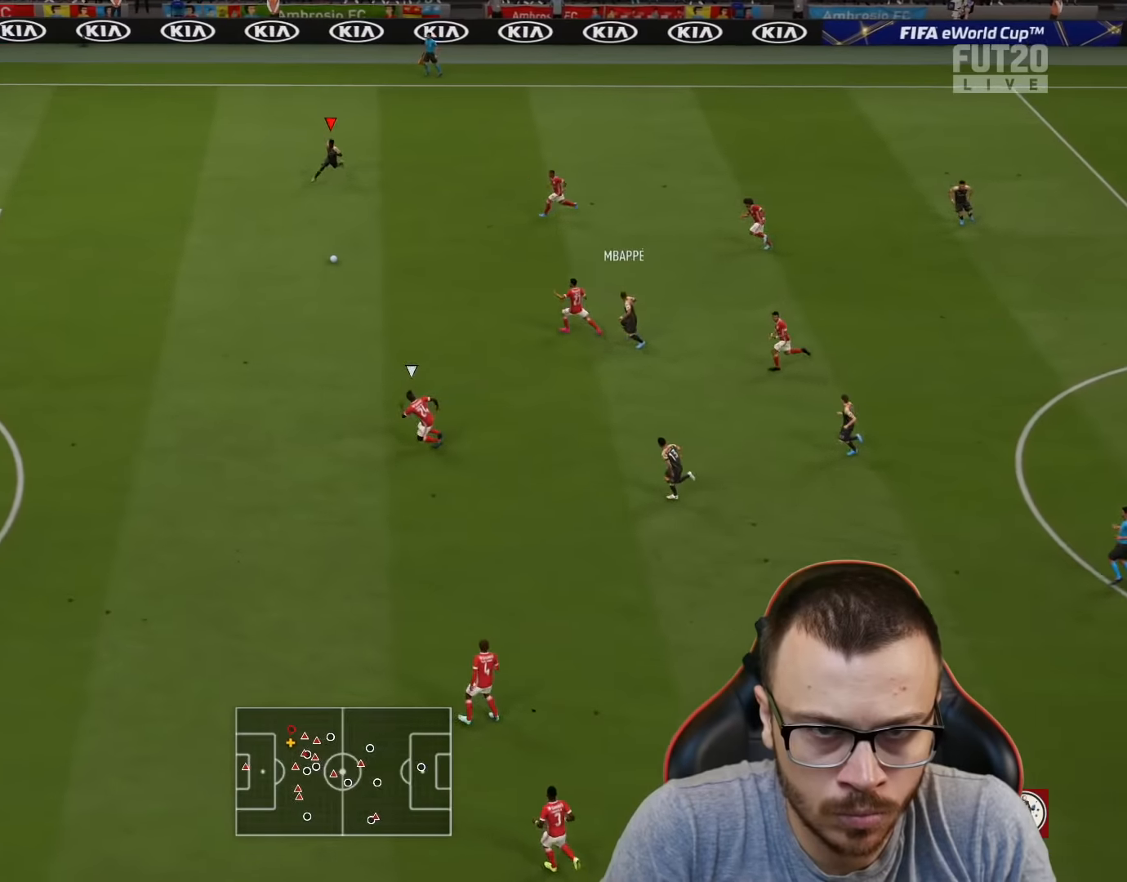
{"buttons": ["R2"], "left_stick": "down-left", "right_stick": "center", "events": []}
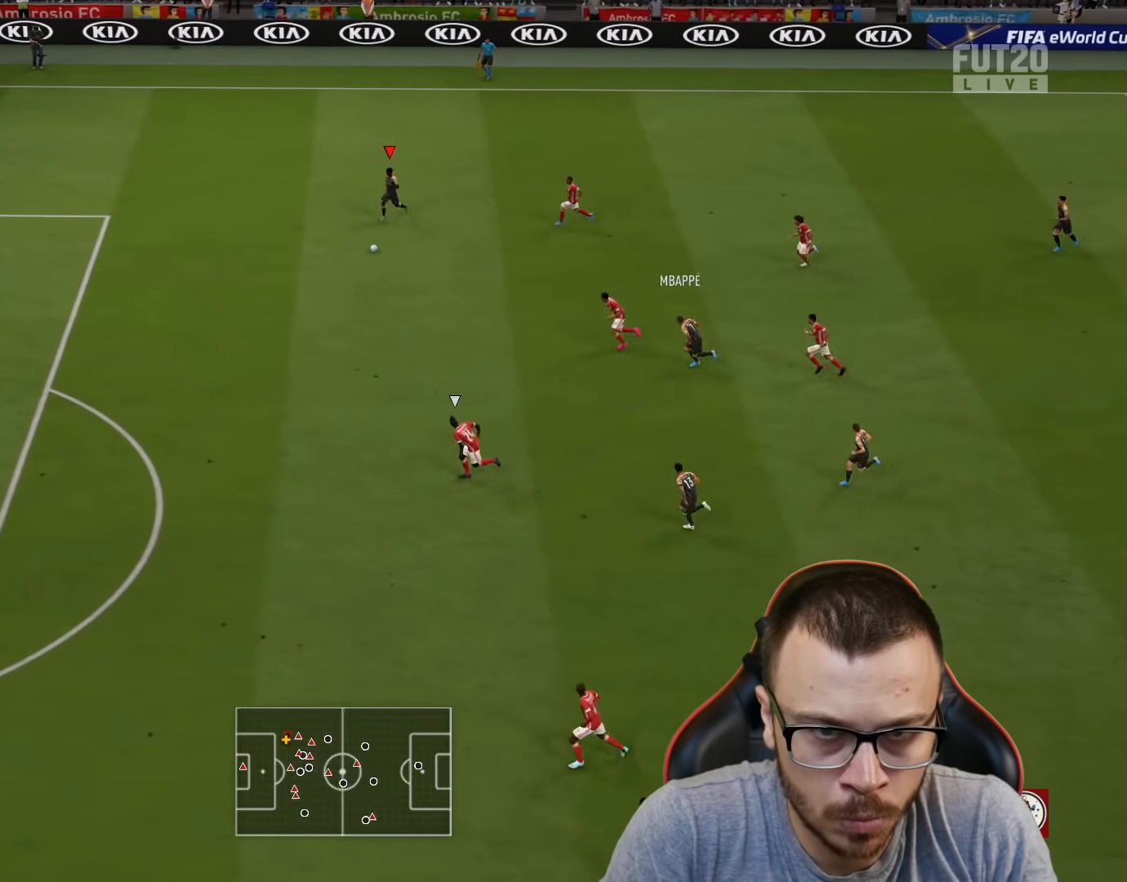
{"buttons": ["R2"], "left_stick": "down-left", "right_stick": "center", "events": []}
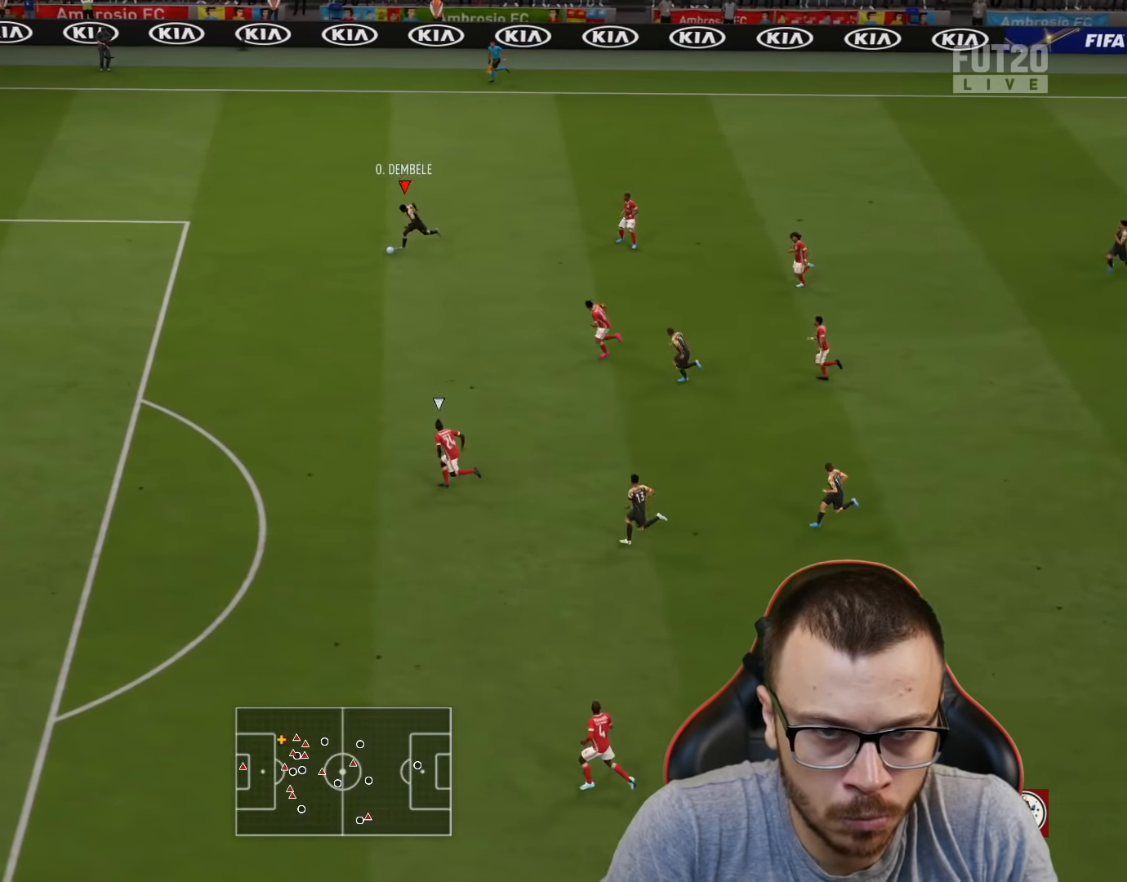
{"buttons": ["R2"], "left_stick": "down-left", "right_stick": "center", "events": []}
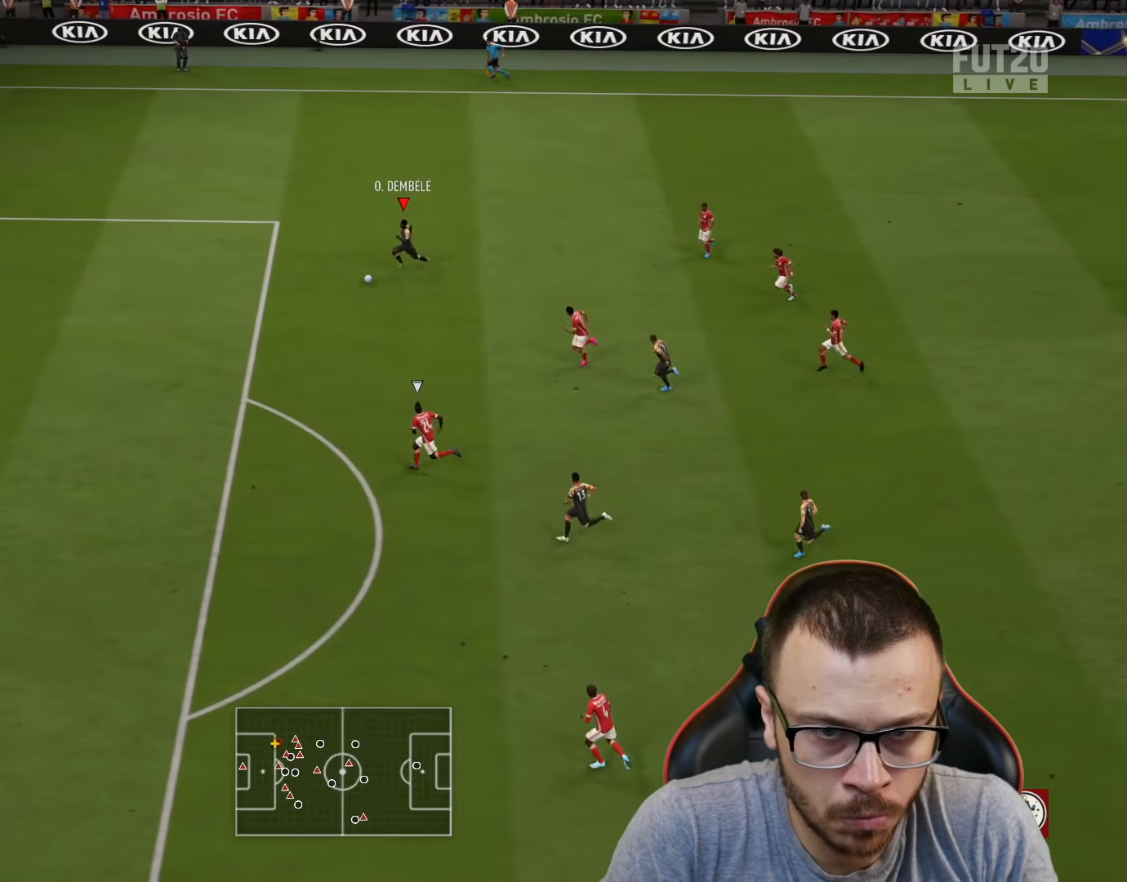
{"buttons": ["R2"], "left_stick": "down-left", "right_stick": "center", "events": []}
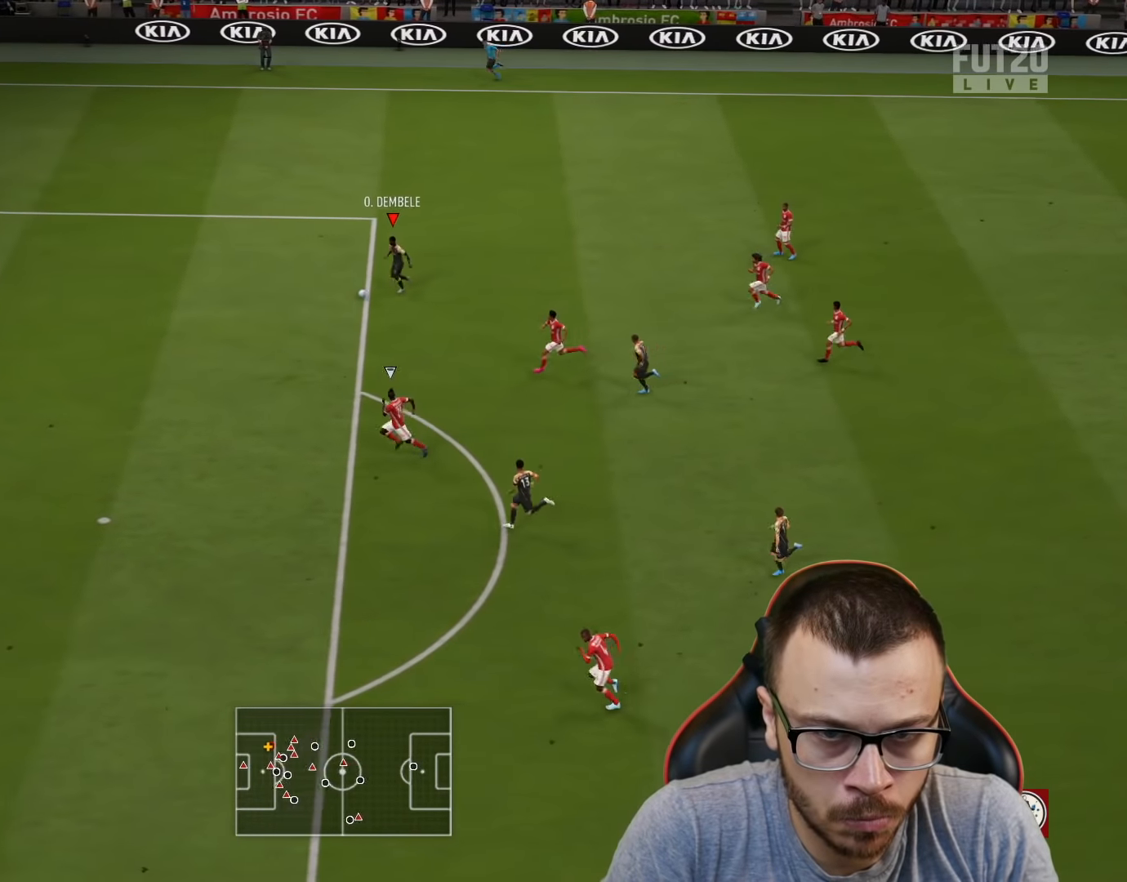
{"buttons": [], "left_stick": "center", "right_stick": "center", "events": [[166, "R2", "up"], [233, "SQUARE", "down"], [283, "left_stick", "center"], [333, "CROSS", "down"], [433, "SQUARE", "up"], [500, "CROSS", "up"]]}
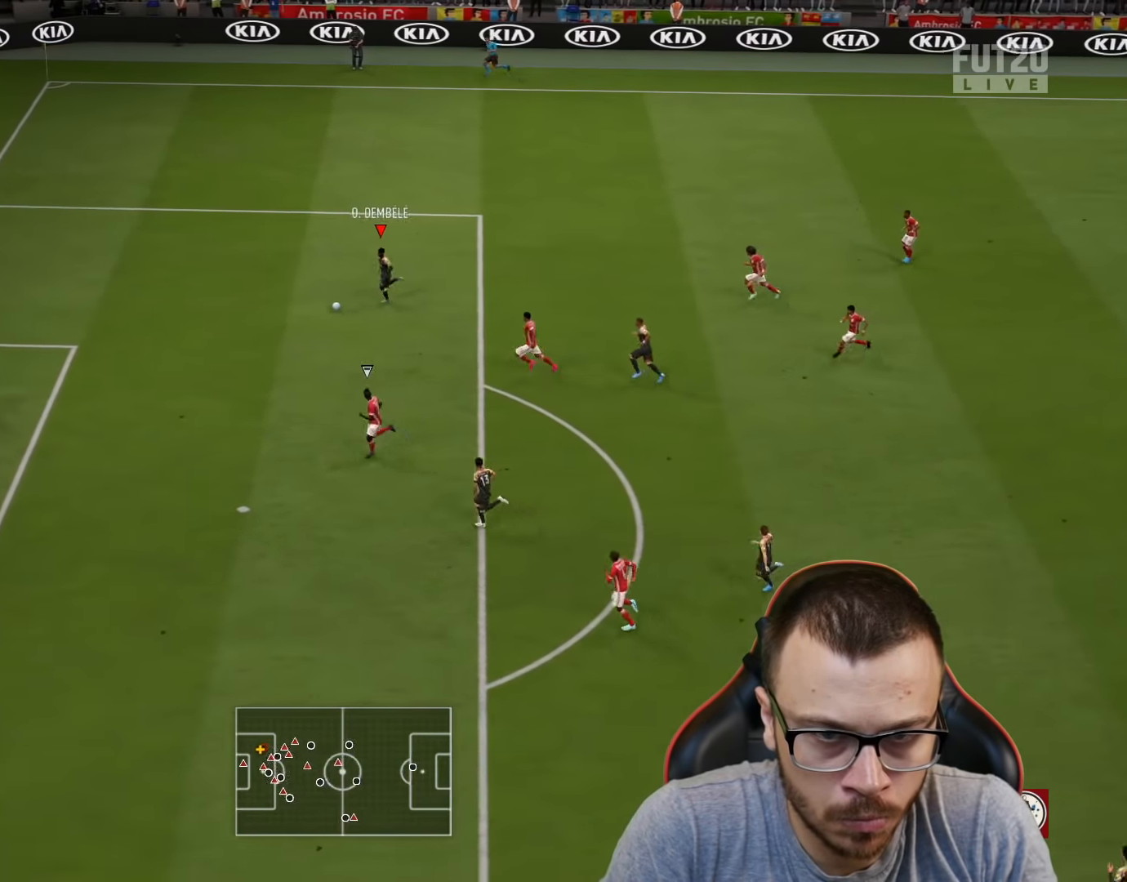
{"buttons": [], "left_stick": "left", "right_stick": "center", "events": [[484, "left_stick", "left"]]}
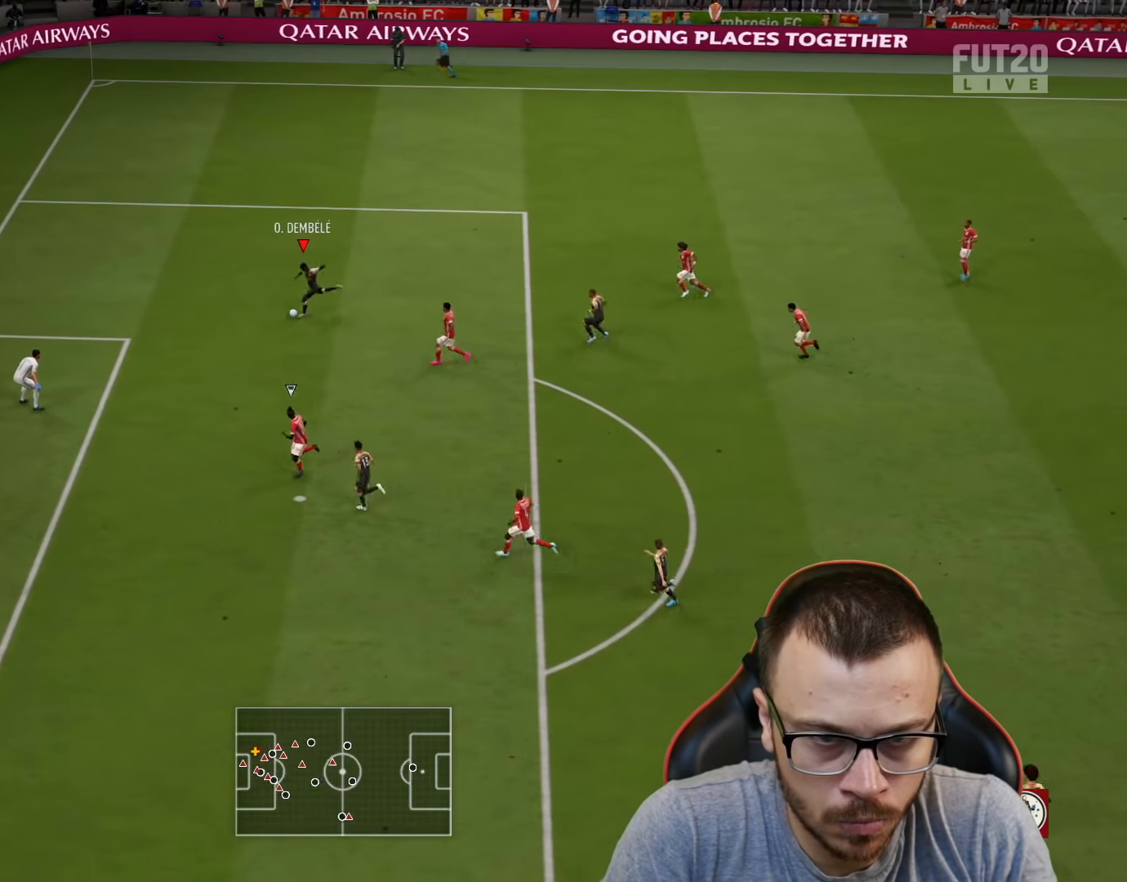
{"buttons": ["CIRCLE", "L3"], "left_stick": "down-left", "right_stick": "center", "events": [[350, "CIRCLE", "down"], [400, "L3", "down"], [500, "left_stick", "down-left"]]}
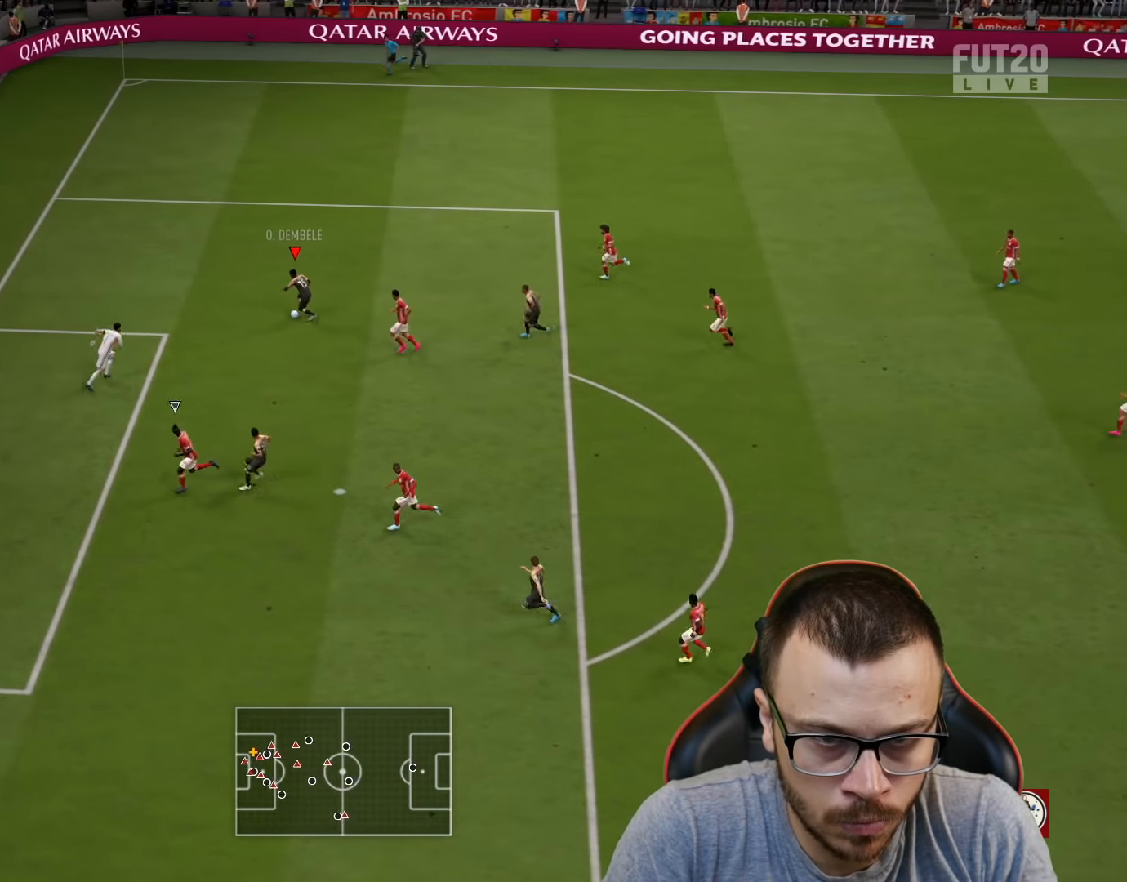
{"buttons": ["L3"], "left_stick": "down-left", "right_stick": "center", "events": [[50, "CIRCLE", "up"]]}
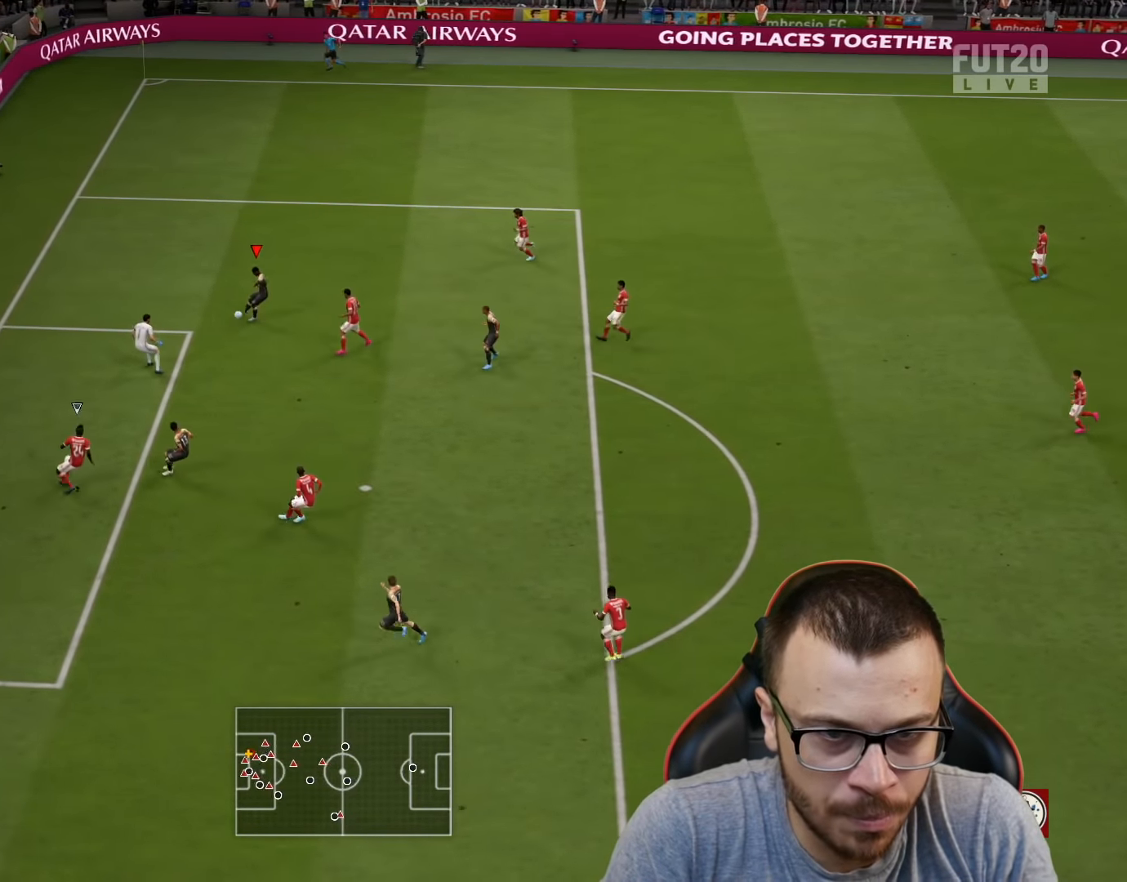
{"buttons": ["L3"], "left_stick": "down-left", "right_stick": "center", "events": []}
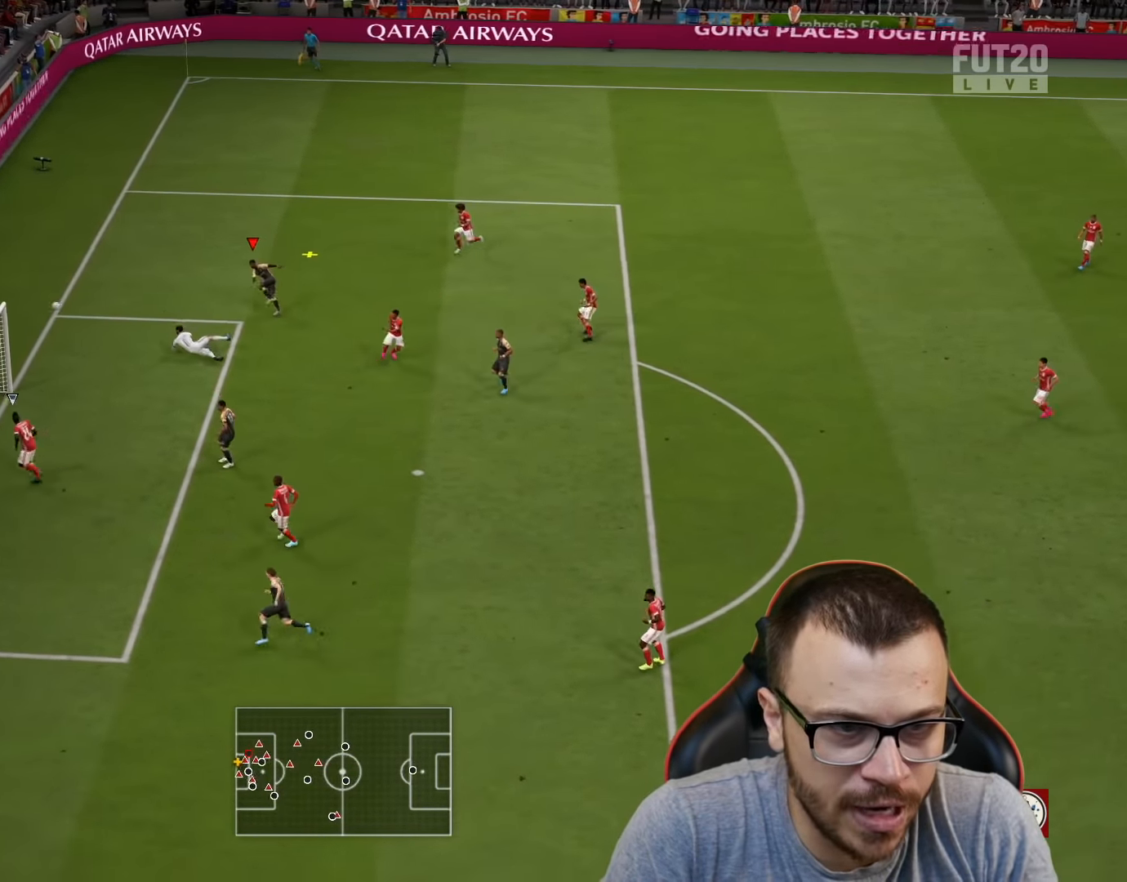
{"buttons": [], "left_stick": "up-left", "right_stick": "center", "events": [[300, "L3", "up"], [317, "left_stick", "left"], [451, "left_stick", "up-left"]]}
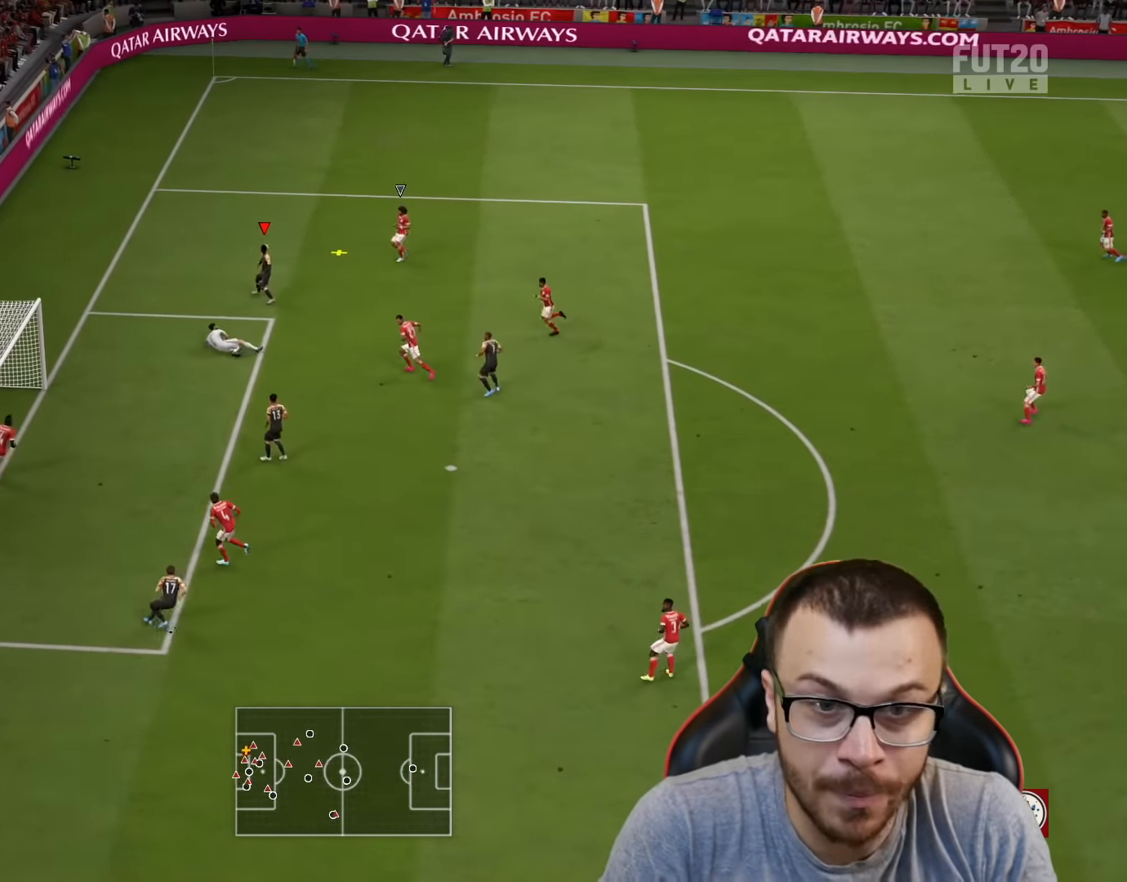
{"buttons": ["R2"], "left_stick": "up-right", "right_stick": "right", "events": [[217, "left_stick", "up-right"], [267, "R2", "down"], [417, "right_stick", "right"]]}
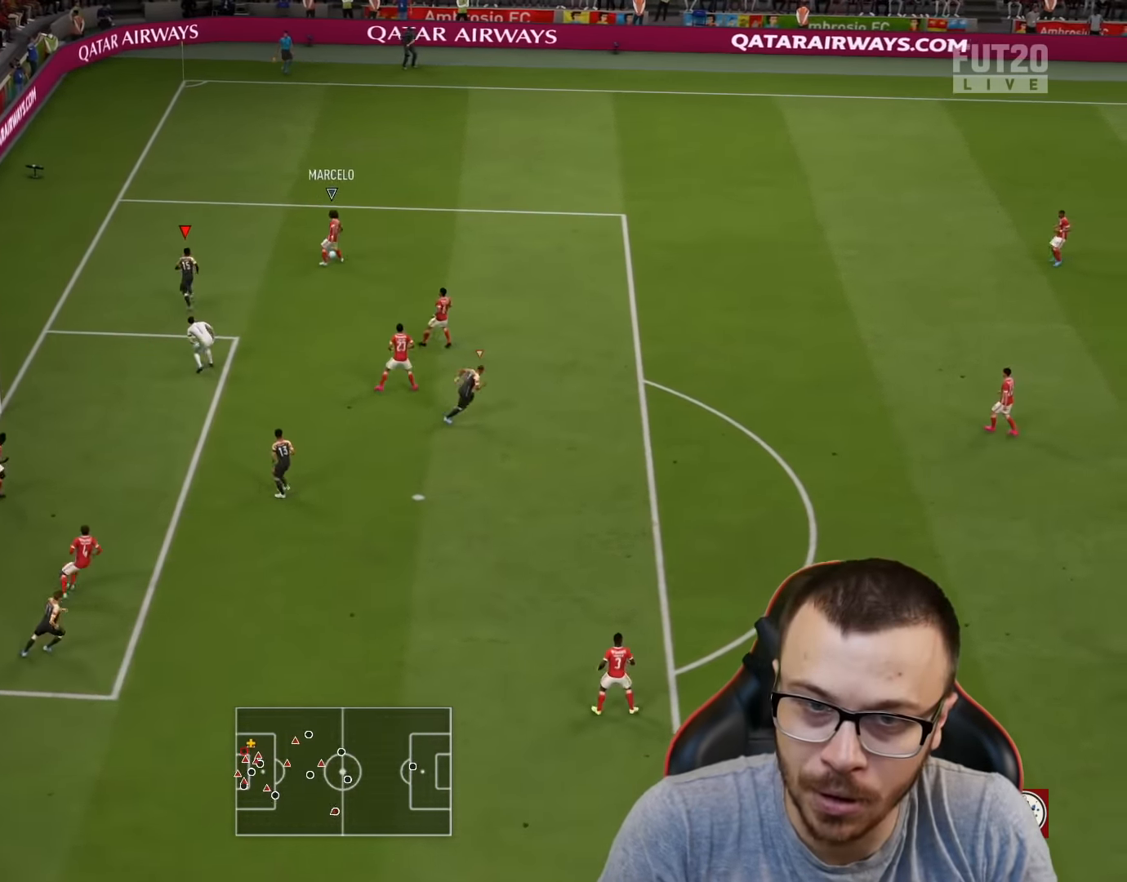
{"buttons": ["L2"], "left_stick": "down-right", "right_stick": "center", "events": [[67, "right_stick", "center"], [467, "L2", "down"], [467, "R2", "up"], [467, "left_stick", "down-right"]]}
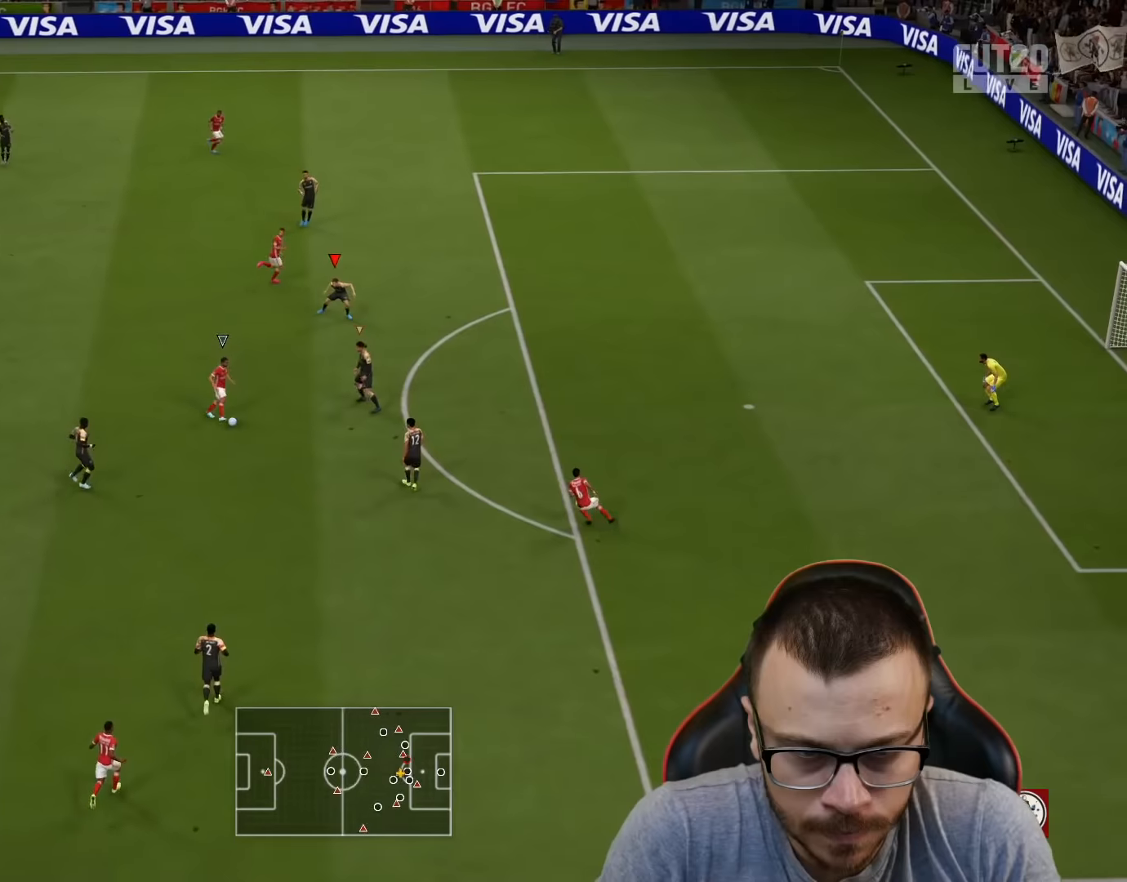
{"buttons": ["L2"], "left_stick": "down-left", "right_stick": "center", "events": [[201, "left_stick", "down"], [401, "left_stick", "down-left"]]}
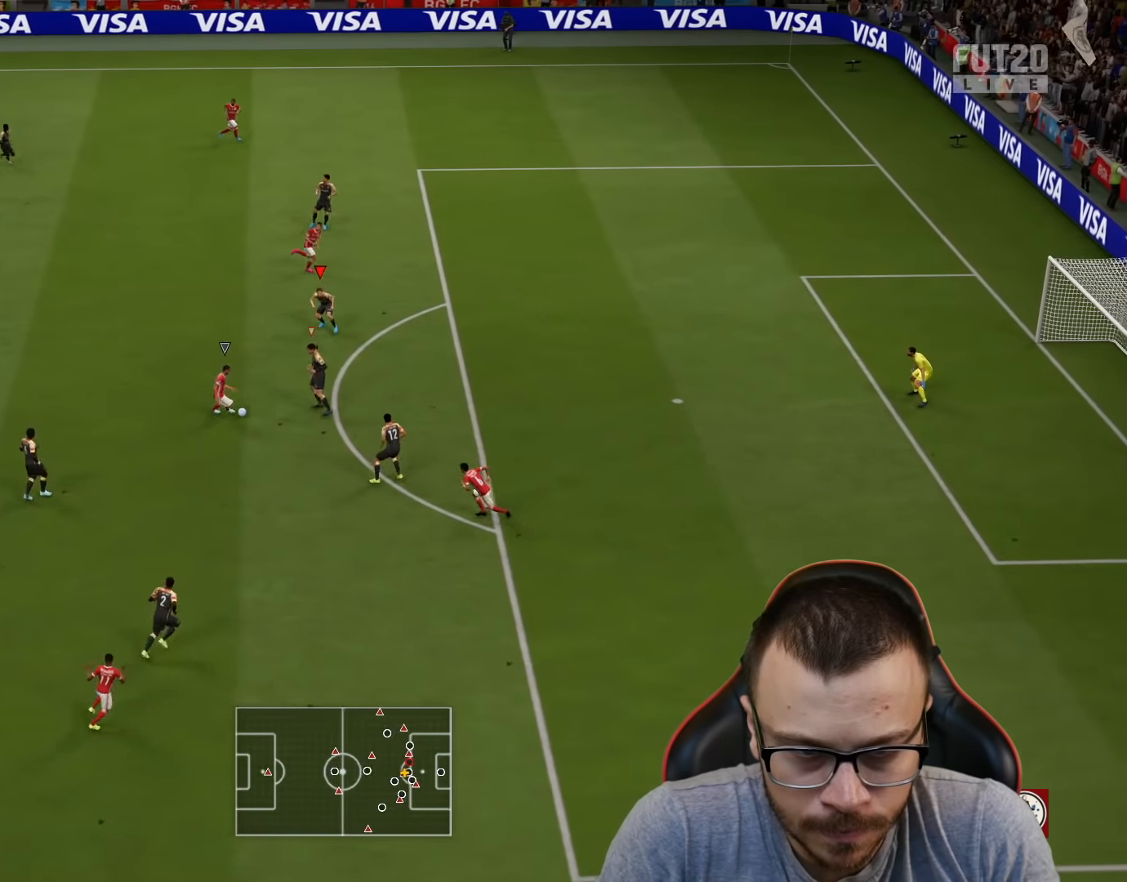
{"buttons": ["L2"], "left_stick": "down-right", "right_stick": "center", "events": [[50, "left_stick", "down"], [367, "left_stick", "down-right"]]}
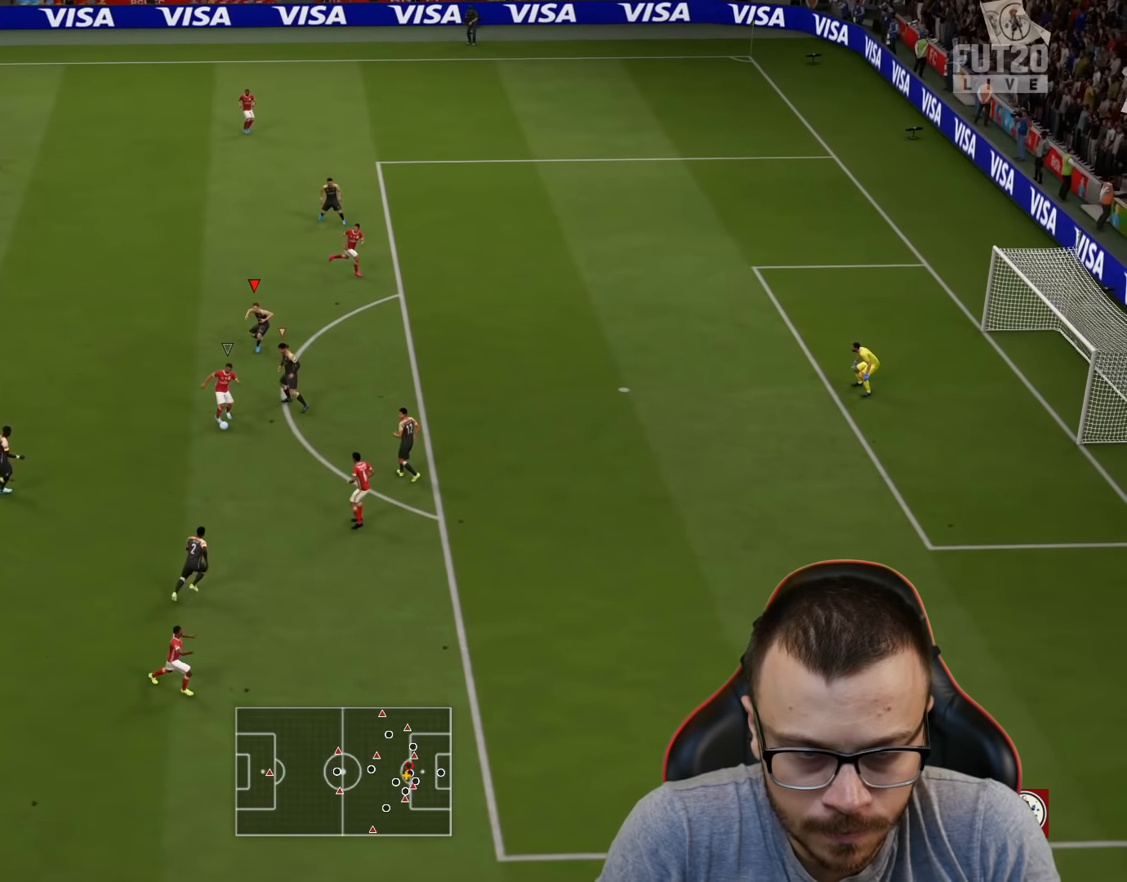
{"buttons": ["L2"], "left_stick": "down-right", "right_stick": "center", "events": []}